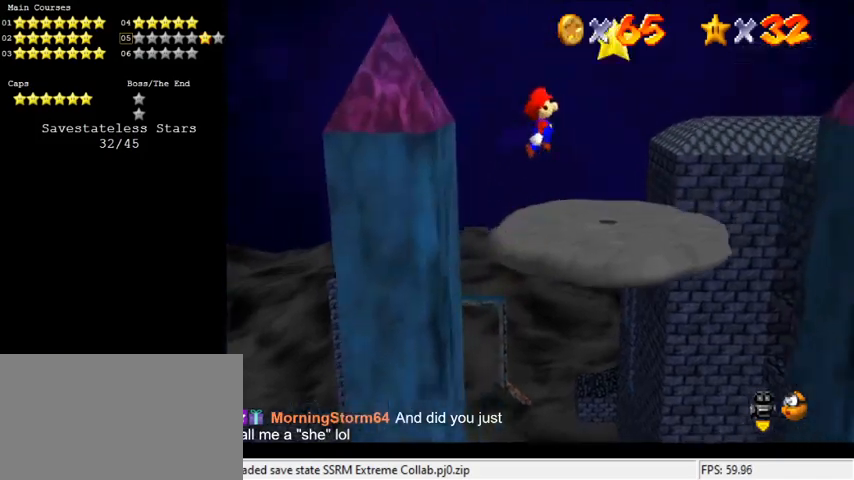
Gameplay with keyboard; each line is a JSON object with the keys held at the frame after it. "events" lists presses ("down") and releases ("up") of "a", "c", "ctrl", "d", "down", "left", "return", "right", "s", "shift", "up", "w", "x" and "y" between this image and that frame as [ms after this image, input, new state], when the widget could be followed in between. No other keys are recorded. Mouse input is not recorded.
{"keys": ["shift", "up"], "events": [[166, "left", "up"]]}
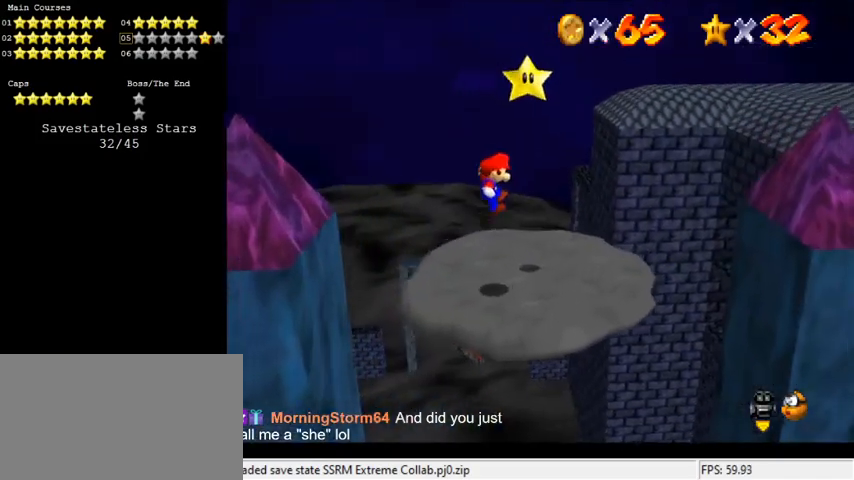
{"keys": [], "events": [[66, "left", "down"], [100, "shift", "up"], [133, "left", "up"], [133, "up", "up"], [333, "d", "down"], [433, "d", "up"]]}
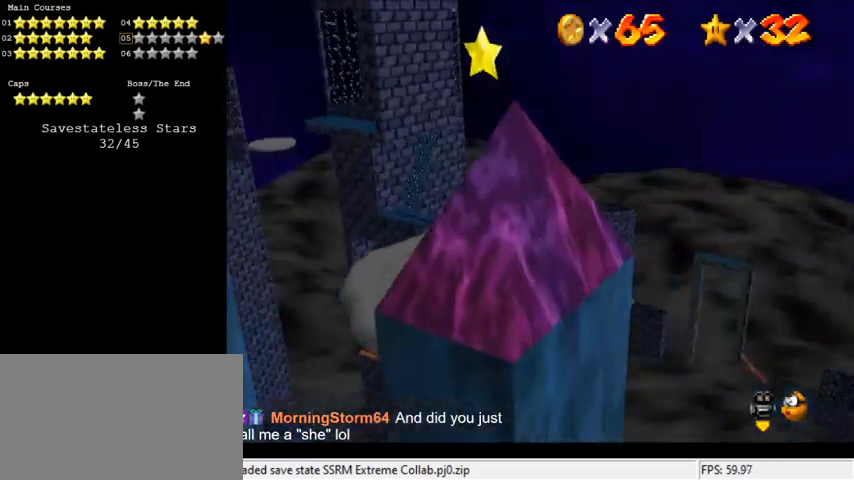
{"keys": [], "events": [[100, "right", "down"], [166, "right", "up"], [200, "c", "down"], [233, "s", "down"], [300, "c", "up"], [333, "s", "up"]]}
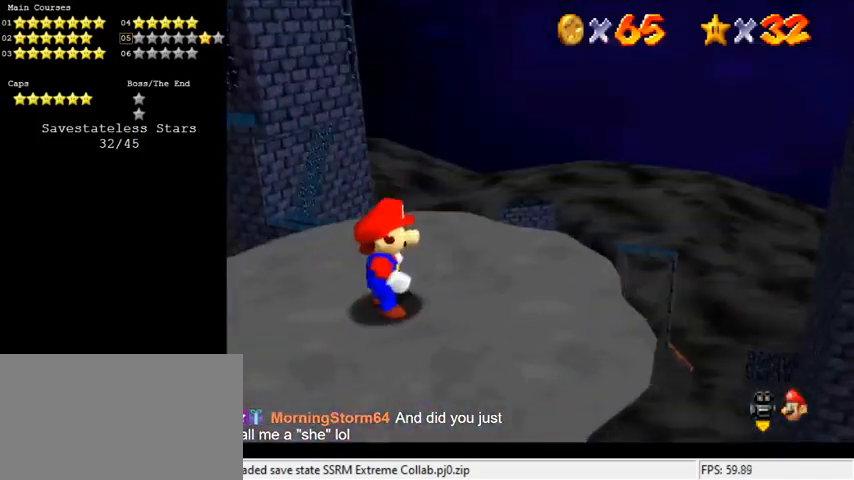
{"keys": ["up"], "events": [[66, "up", "down"], [166, "left", "down"], [266, "left", "up"]]}
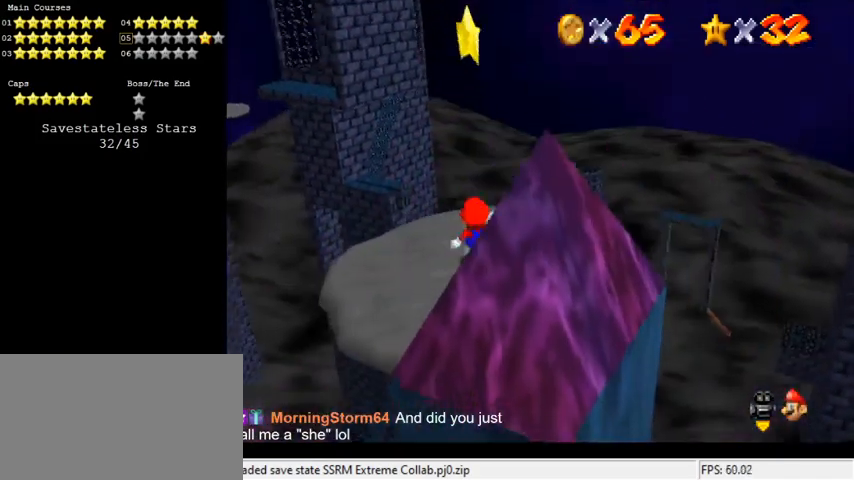
{"keys": ["up"], "events": [[33, "up", "up"], [300, "up", "down"]]}
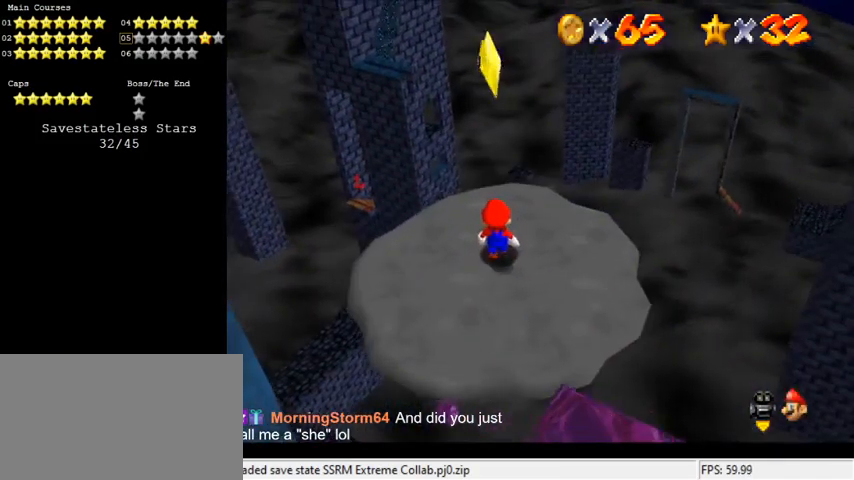
{"keys": ["up"], "events": []}
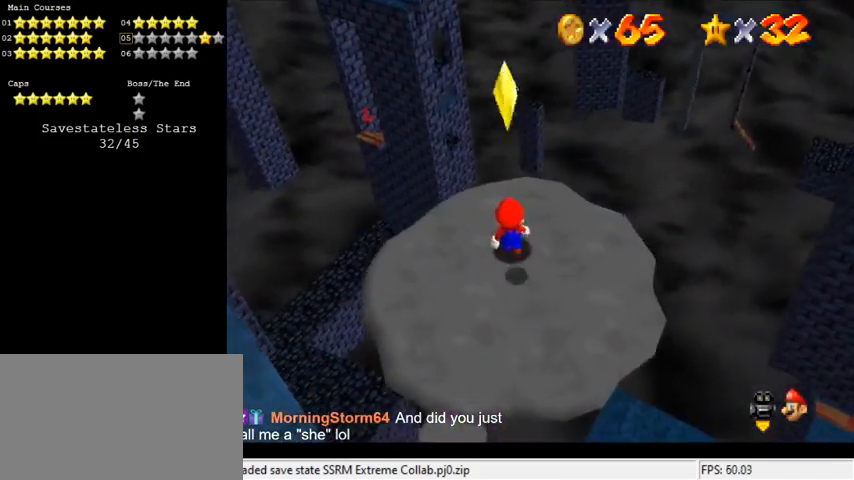
{"keys": ["up"], "events": []}
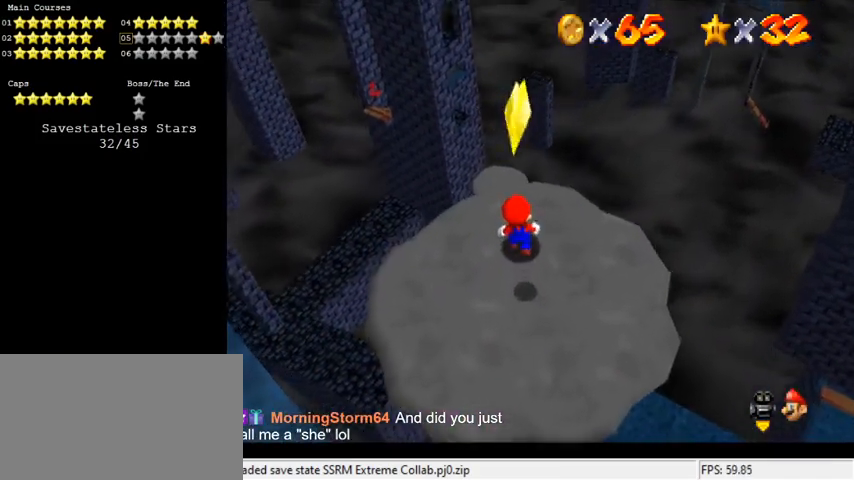
{"keys": [], "events": [[300, "left", "down"], [333, "up", "up"], [400, "left", "up"]]}
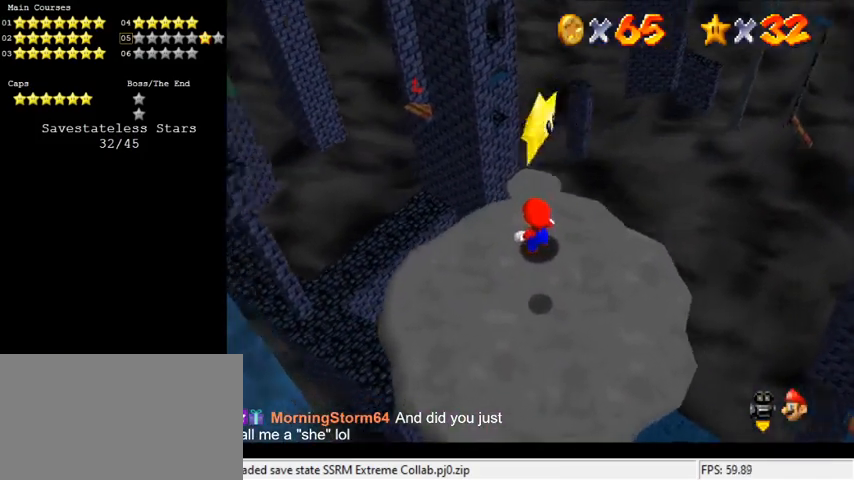
{"keys": ["right"], "events": [[266, "right", "down"]]}
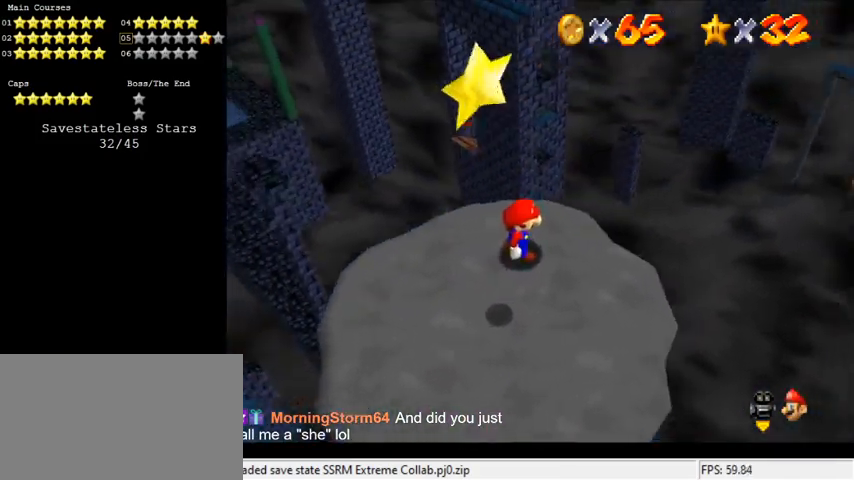
{"keys": ["right", "up"], "events": [[100, "right", "up"], [266, "up", "down"], [400, "right", "down"]]}
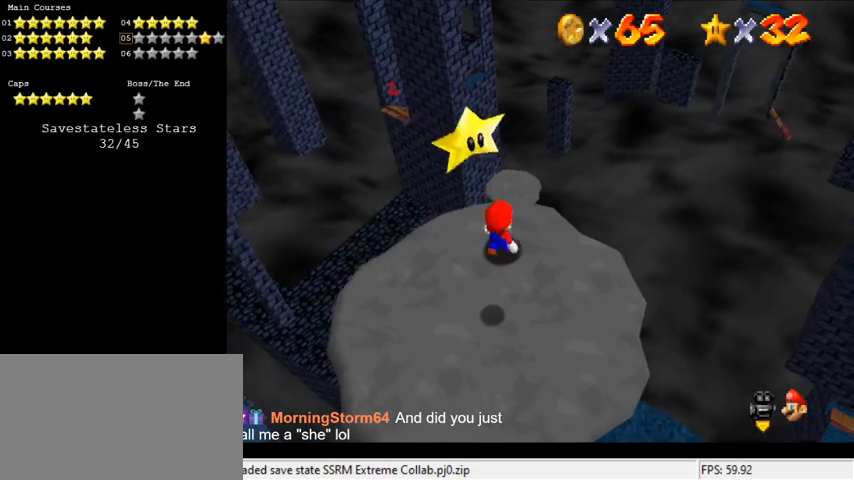
{"keys": ["up"], "events": [[133, "right", "up"], [333, "up", "up"], [466, "up", "down"]]}
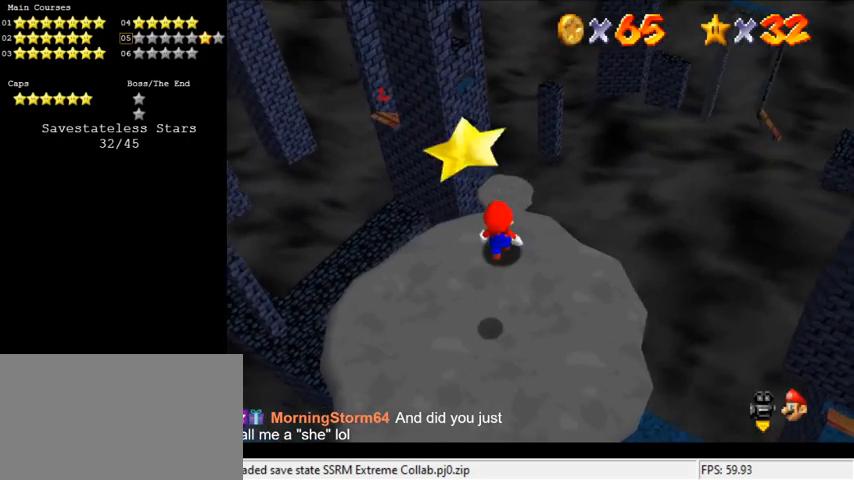
{"keys": ["w"], "events": [[66, "up", "up"], [300, "w", "down"], [400, "w", "up"], [500, "w", "down"]]}
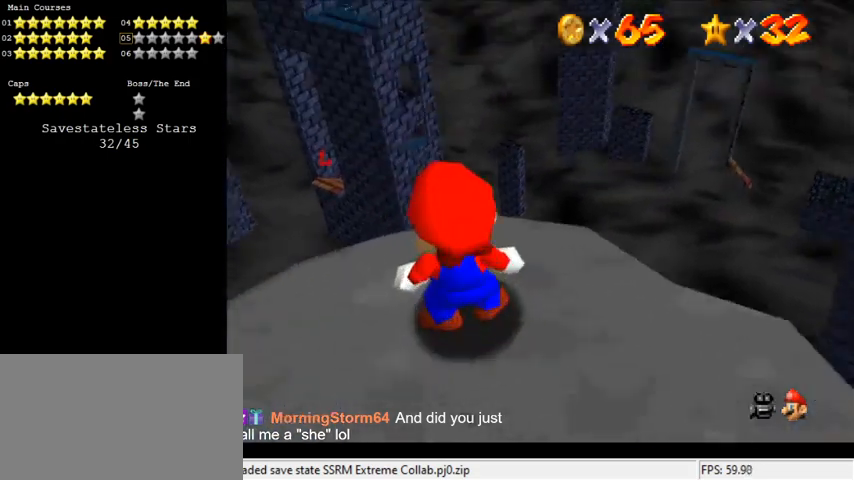
{"keys": ["up"], "events": [[33, "w", "up"], [133, "w", "down"], [166, "w", "up"], [500, "up", "down"]]}
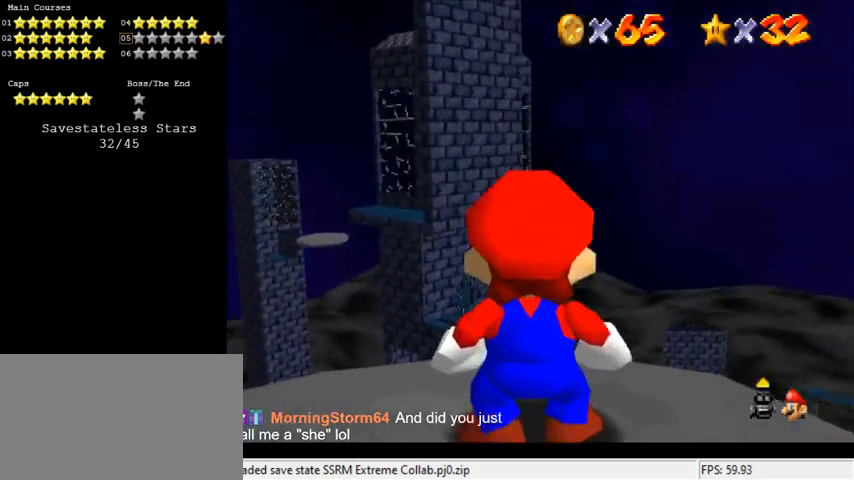
{"keys": [], "events": [[500, "up", "up"]]}
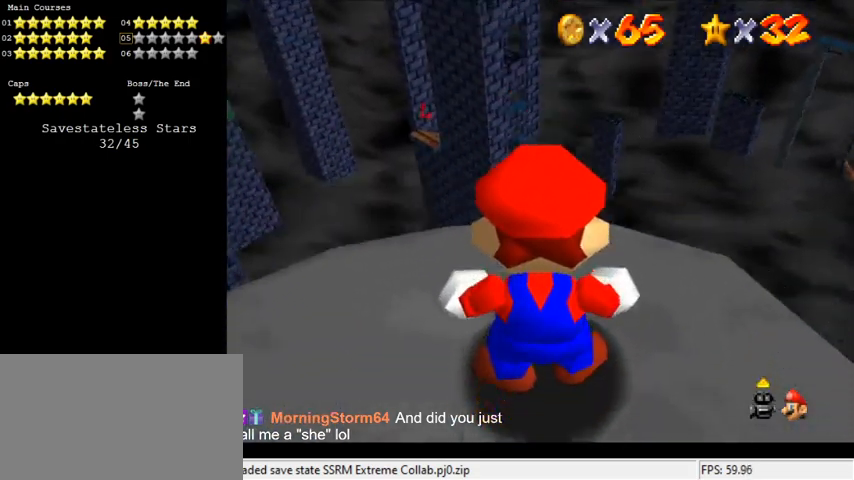
{"keys": [], "events": []}
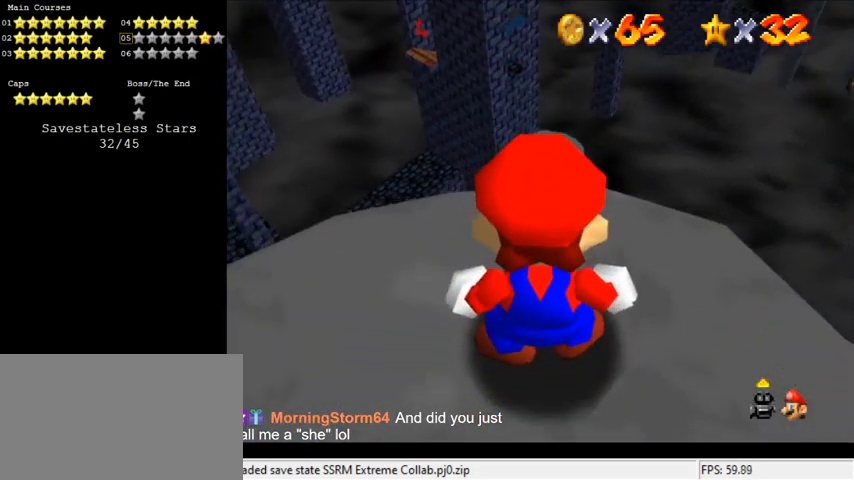
{"keys": [], "events": []}
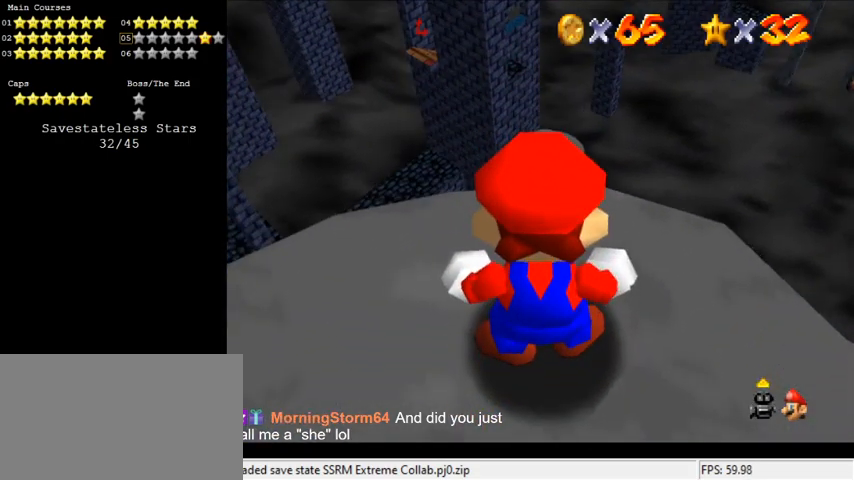
{"keys": [], "events": []}
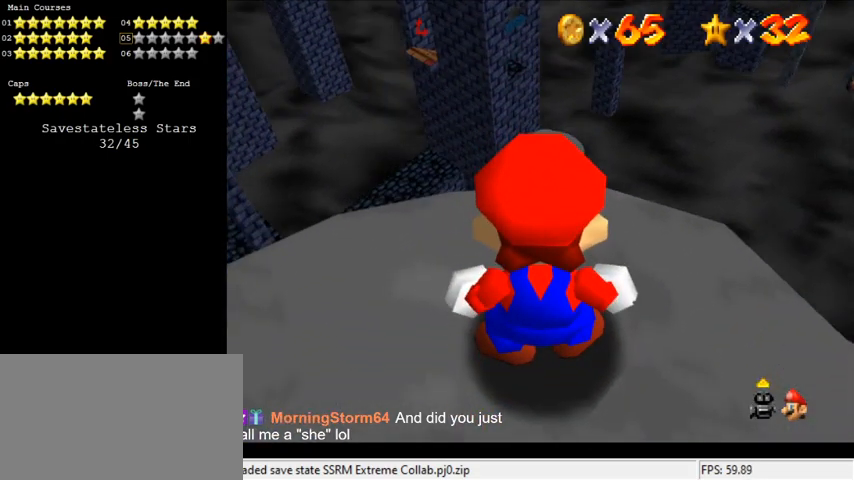
{"keys": [], "events": []}
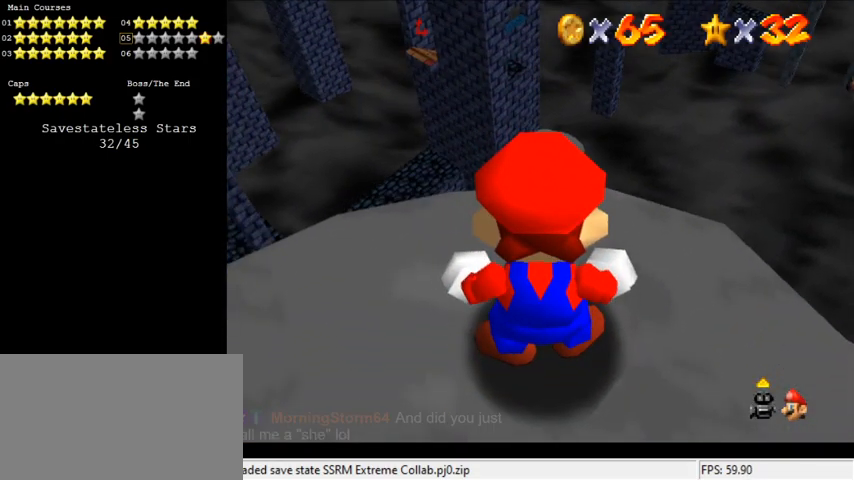
{"keys": [], "events": []}
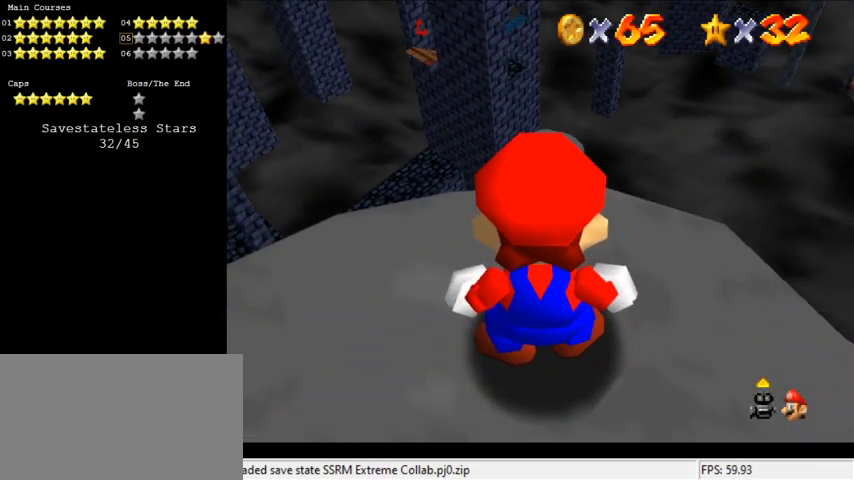
{"keys": [], "events": []}
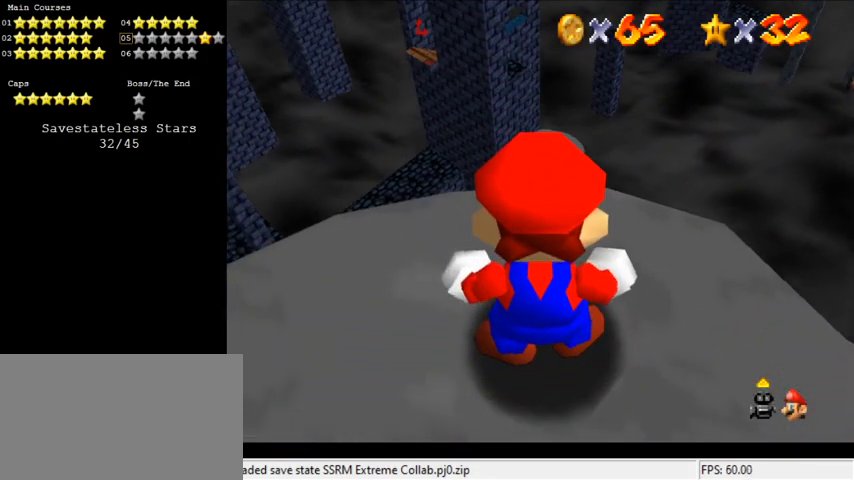
{"keys": ["a"], "events": [[66, "y", "down"], [133, "y", "up"], [366, "a", "down"]]}
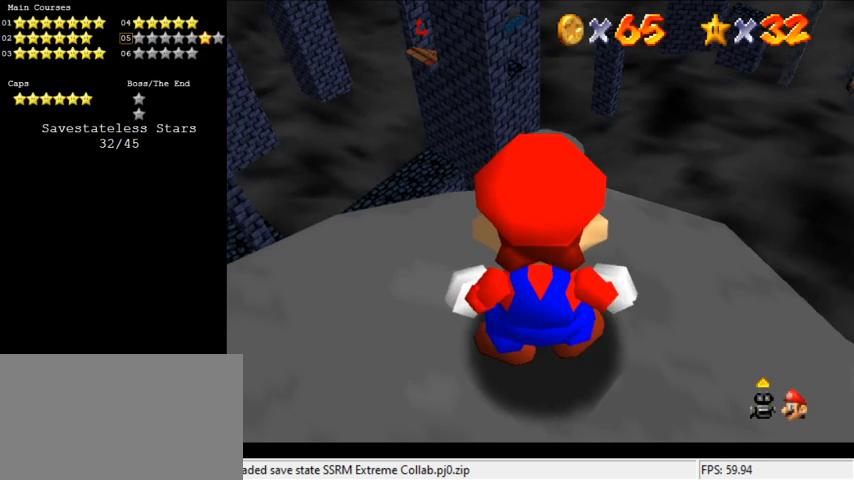
{"keys": ["d"], "events": [[33, "a", "up"], [166, "shift", "down"], [333, "shift", "up"], [433, "d", "down"]]}
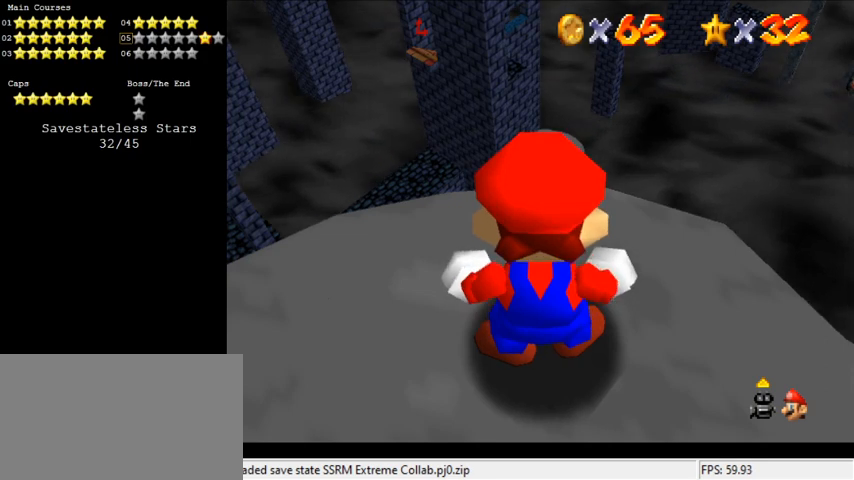
{"keys": ["shift"], "events": [[66, "d", "up"], [400, "shift", "down"]]}
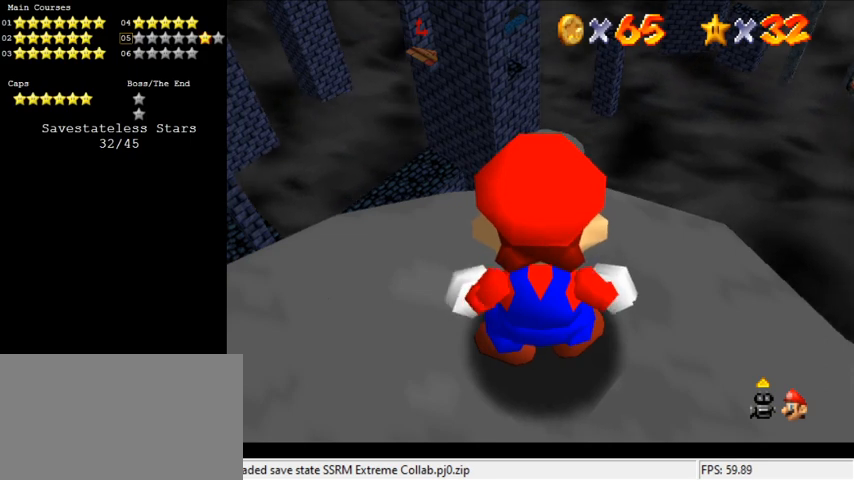
{"keys": [], "events": [[166, "shift", "up"], [400, "s", "down"], [500, "s", "up"]]}
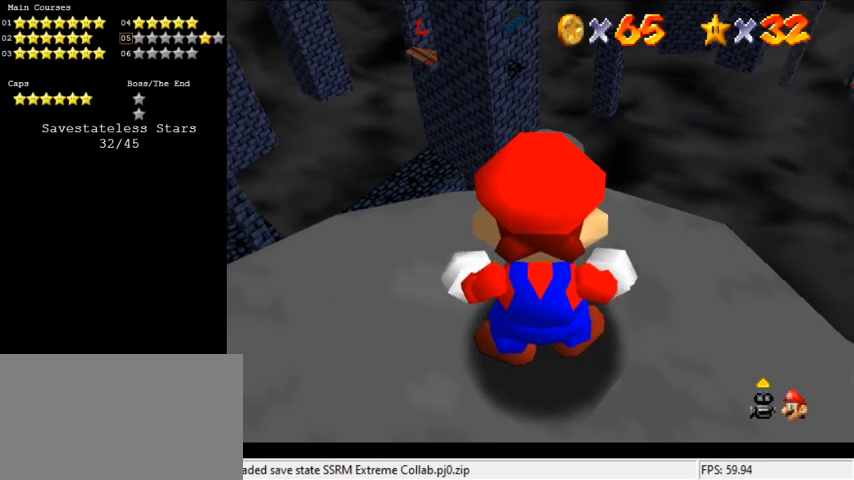
{"keys": [], "events": [[366, "w", "down"], [466, "w", "up"]]}
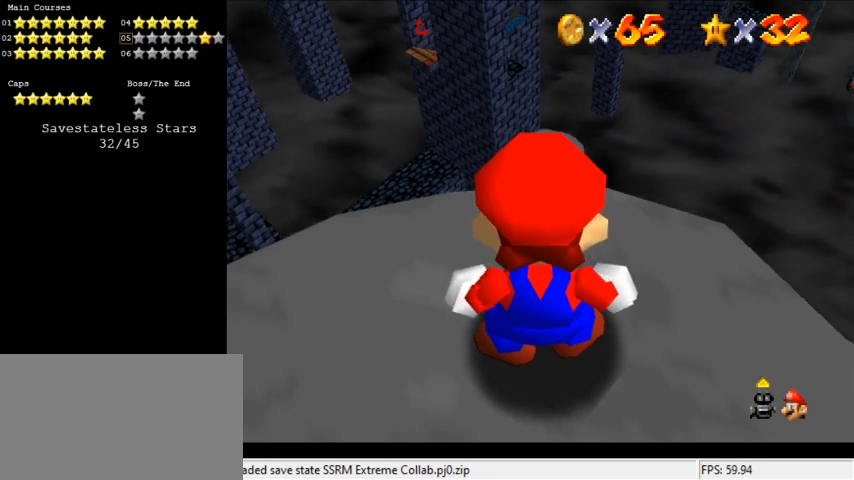
{"keys": ["y"], "events": [[466, "y", "down"]]}
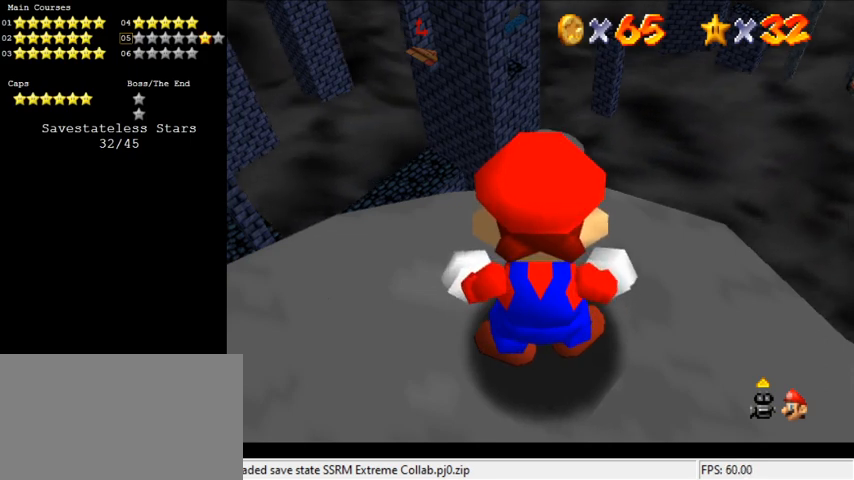
{"keys": [], "events": [[100, "y", "up"]]}
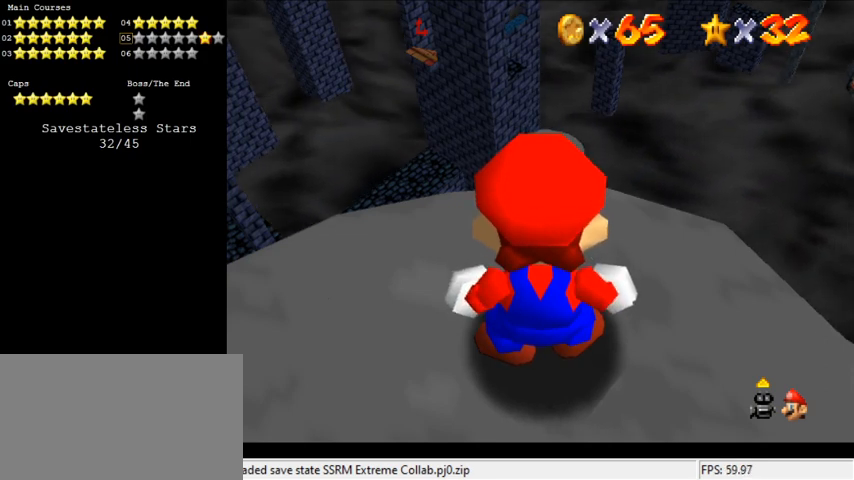
{"keys": [], "events": []}
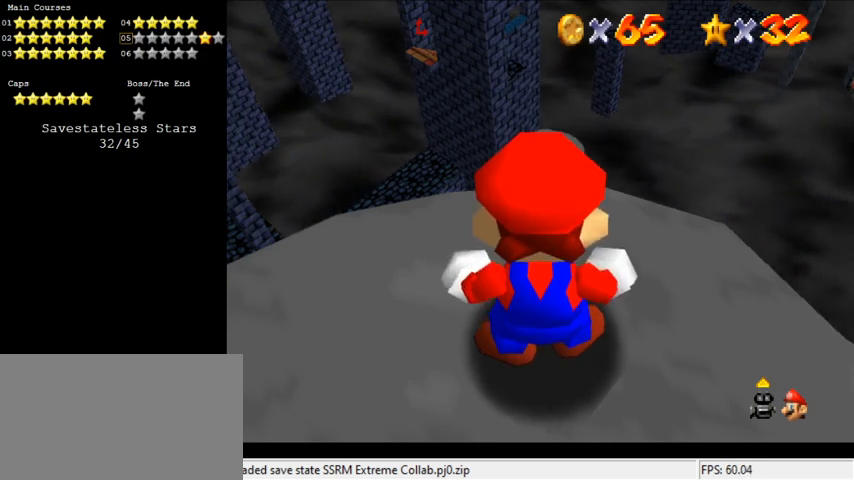
{"keys": [], "events": []}
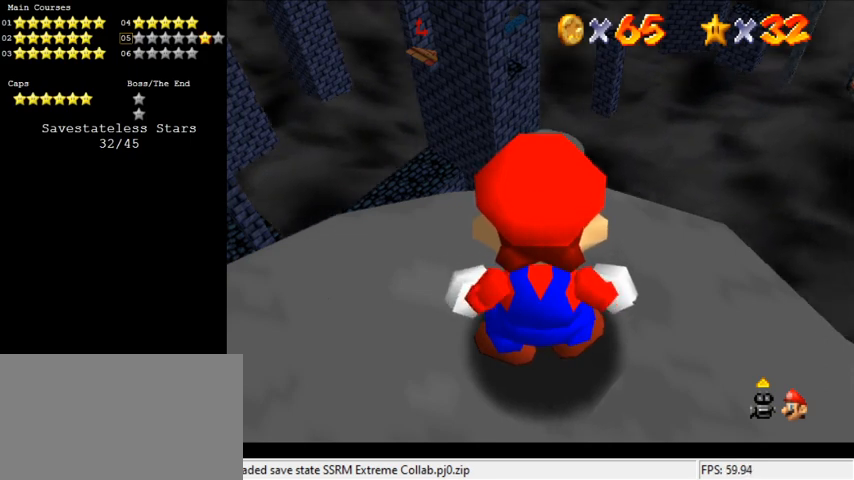
{"keys": [], "events": [[100, "return", "down"], [200, "return", "up"]]}
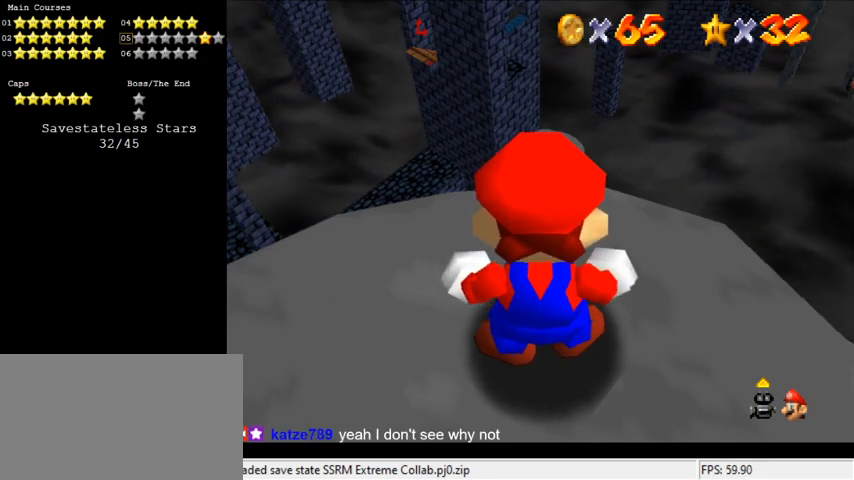
{"keys": [], "events": []}